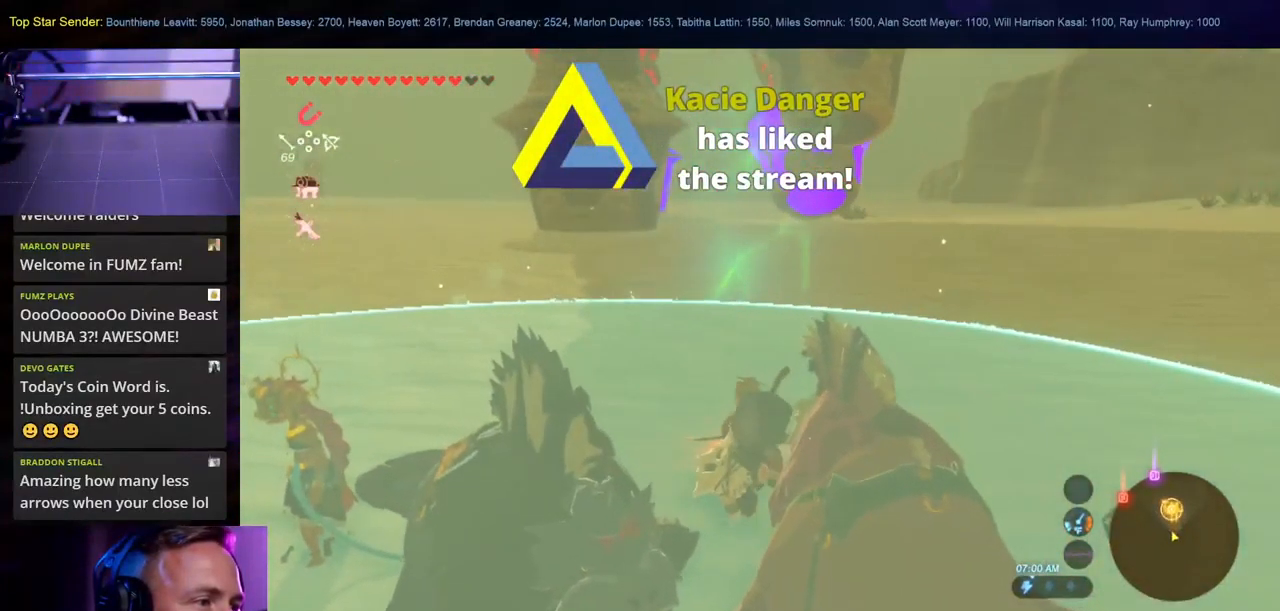
Gameplay with a controller (Nintendo layout); each line is a JSON object with the inputs held at the frame after it (dt_ms = milliseconds from this image to that frame). "events" lists button and stick changes between this image and that frame as [ms after this image, input, new state], when the widget could be followed in between. Not read: L1 L2 L3 R1 R2 R3.
{"dt_ms": 499, "buttons": [], "left_stick": "center", "right_stick": "up-left", "events": [[17, "left_stick", "center"], [100, "right_stick", "down-right"], [249, "right_stick", "up-left"]]}
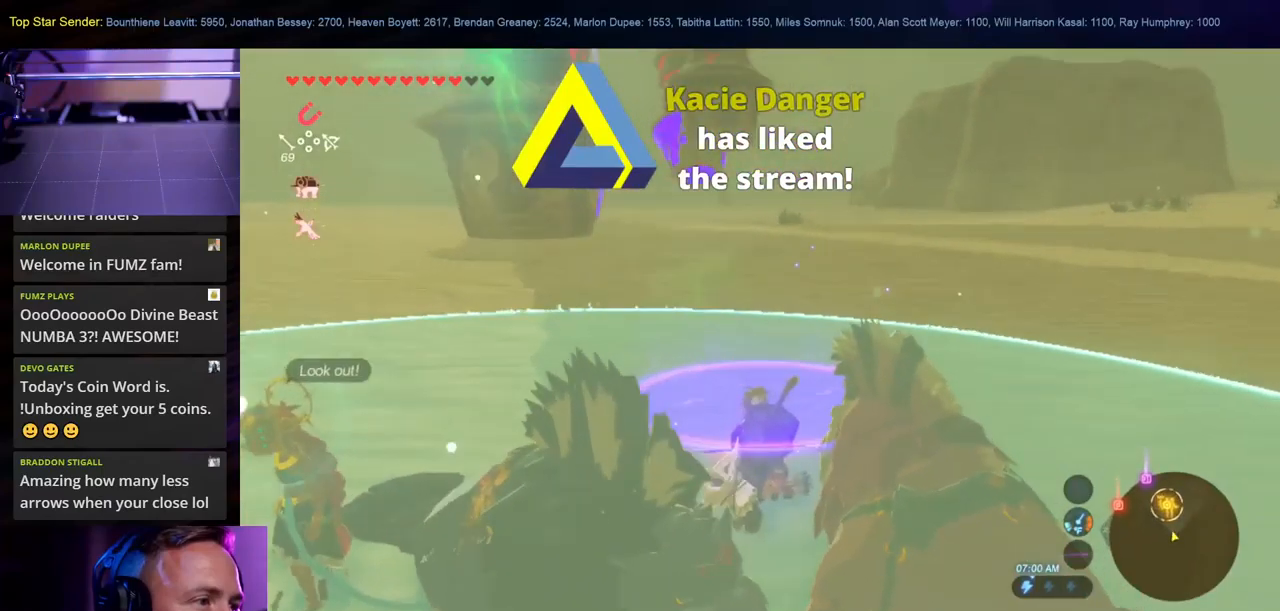
{"dt_ms": 500, "buttons": [], "left_stick": "up", "right_stick": "center", "events": [[67, "right_stick", "center"], [400, "left_stick", "up"]]}
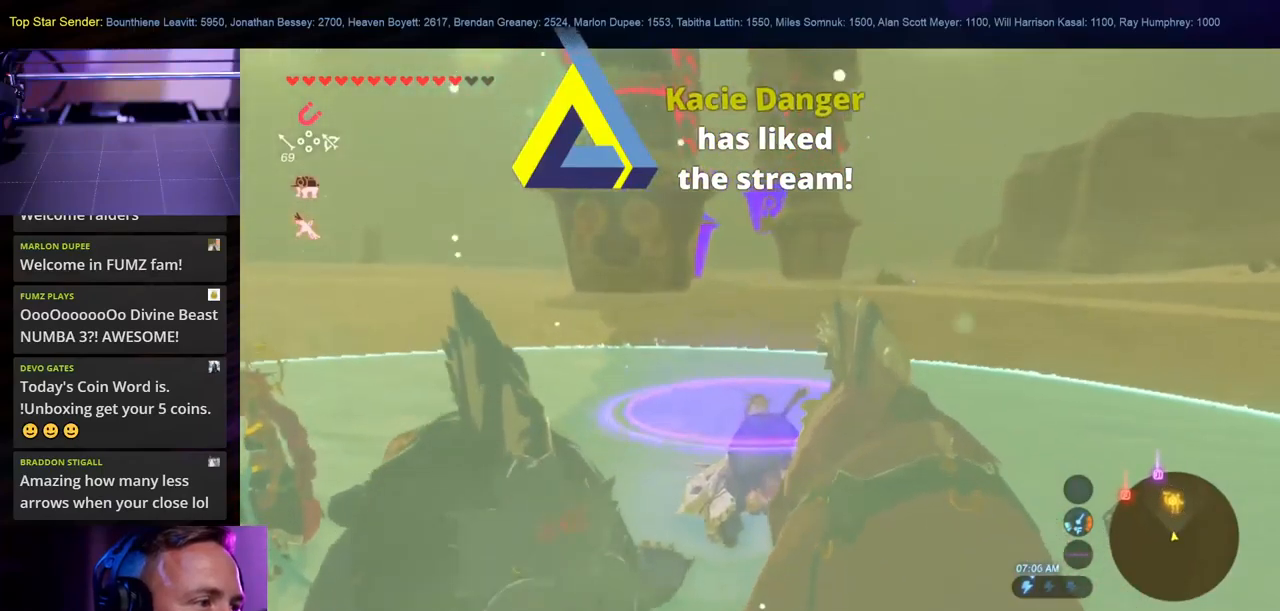
{"dt_ms": 500, "buttons": [], "left_stick": "center", "right_stick": "center", "events": [[167, "left_stick", "center"]]}
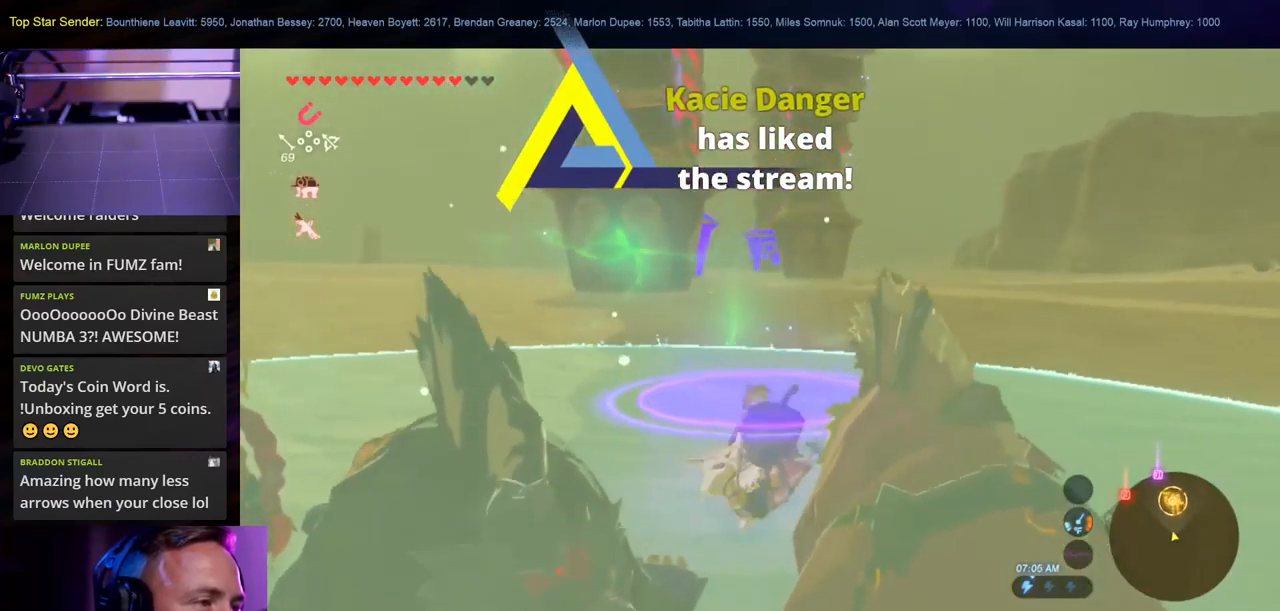
{"dt_ms": 1000, "buttons": [], "left_stick": "down", "right_stick": "down-right"}
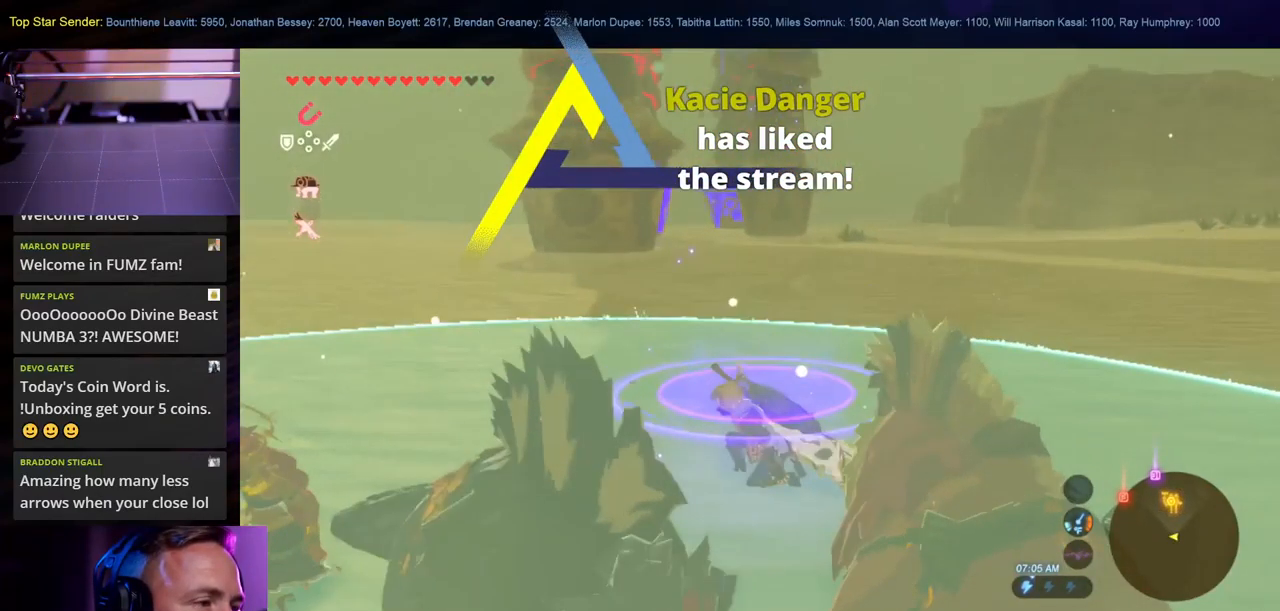
{"dt_ms": 500, "buttons": [], "left_stick": "down", "right_stick": "center", "events": [[67, "right_stick", "center"], [200, "left_stick", "down-right"], [300, "right_stick", "down-right"], [317, "left_stick", "down"], [500, "right_stick", "center"]]}
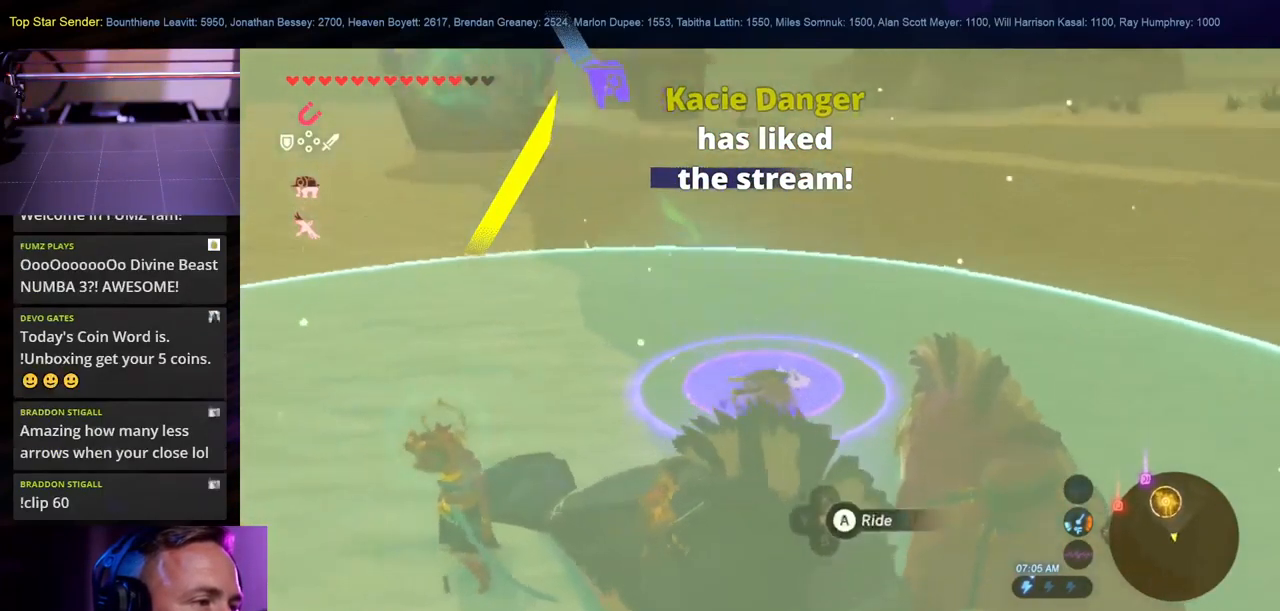
{"dt_ms": 500, "buttons": [], "left_stick": "down", "right_stick": "center", "events": [[84, "left_stick", "right"], [150, "A", "down"], [234, "left_stick", "down-right"], [284, "A", "up"], [500, "left_stick", "down"]]}
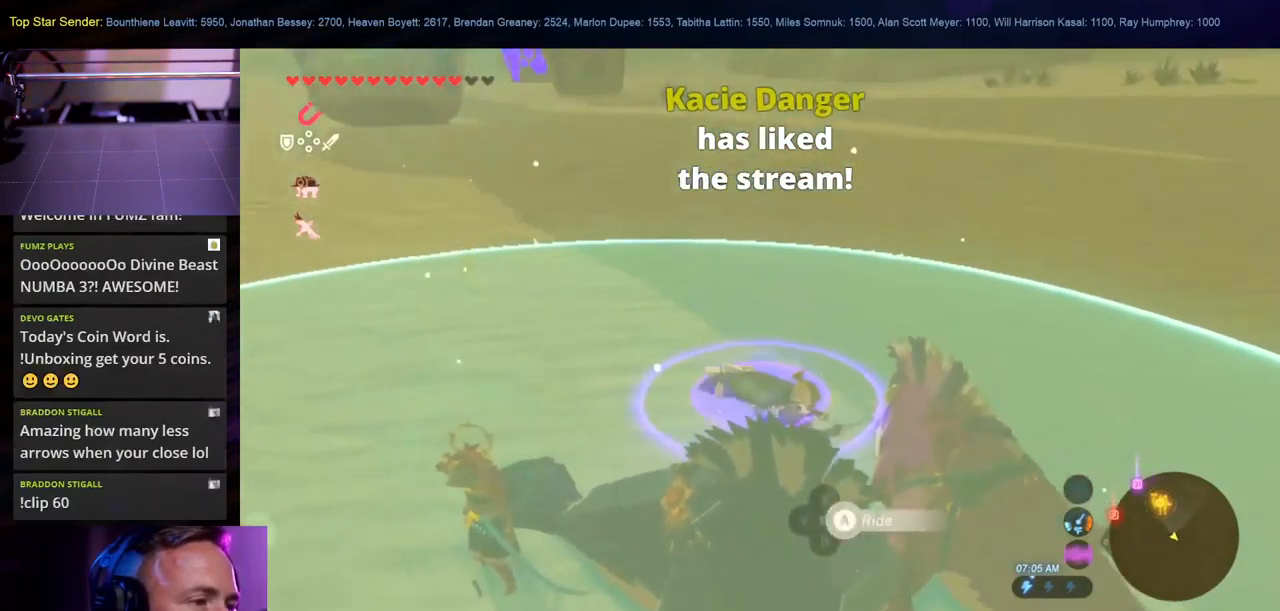
{"dt_ms": 500, "buttons": [], "left_stick": "center", "right_stick": "center", "events": [[167, "A", "down"], [317, "A", "up"], [450, "left_stick", "center"]]}
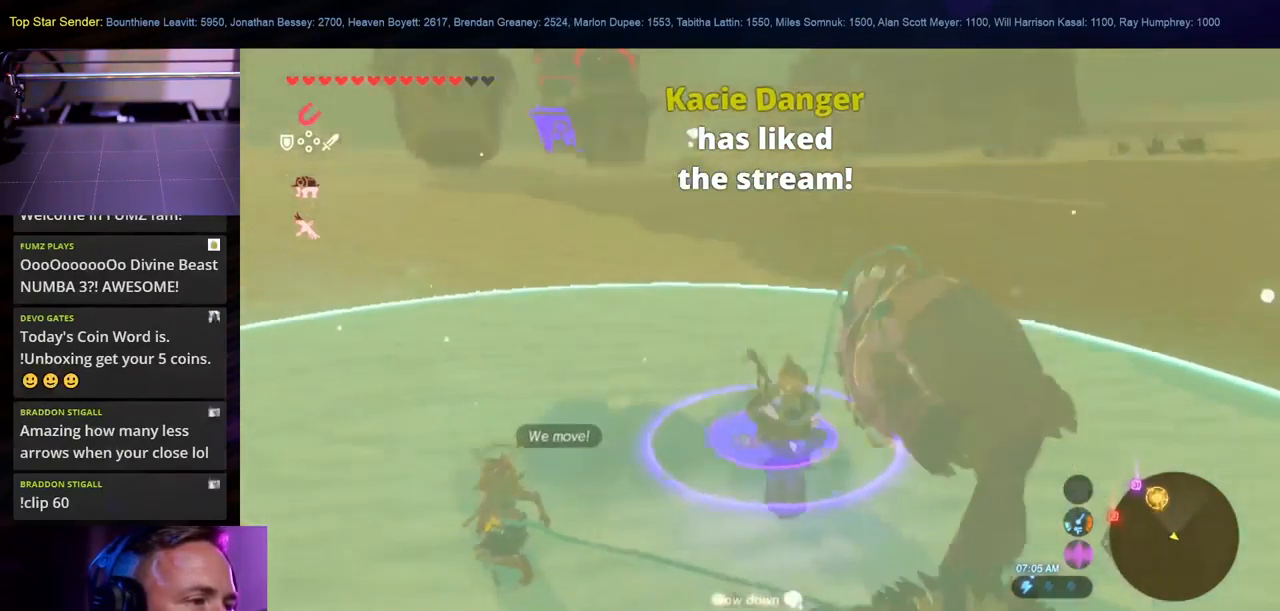
{"dt_ms": 500, "buttons": [], "left_stick": "up-left", "right_stick": "center", "events": [[50, "right_stick", "left"], [200, "left_stick", "up-left"], [267, "right_stick", "center"]]}
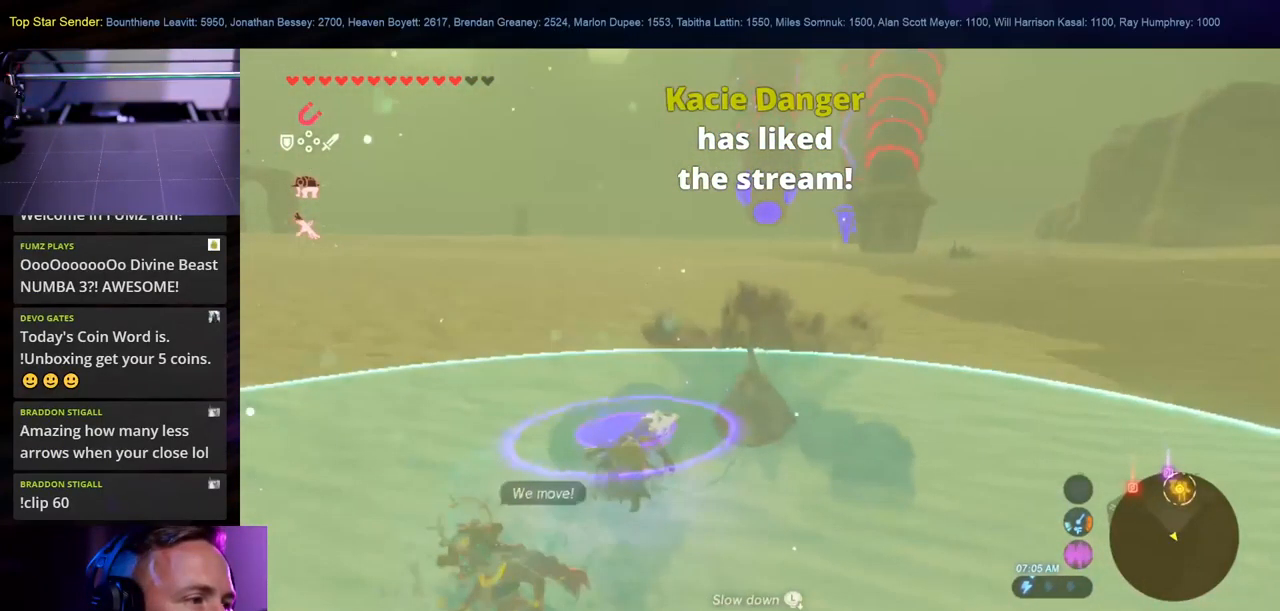
{"dt_ms": 500, "buttons": [], "left_stick": "down", "right_stick": "center", "events": [[100, "left_stick", "center"], [100, "right_stick", "down-right"], [234, "right_stick", "center"], [367, "left_stick", "down"]]}
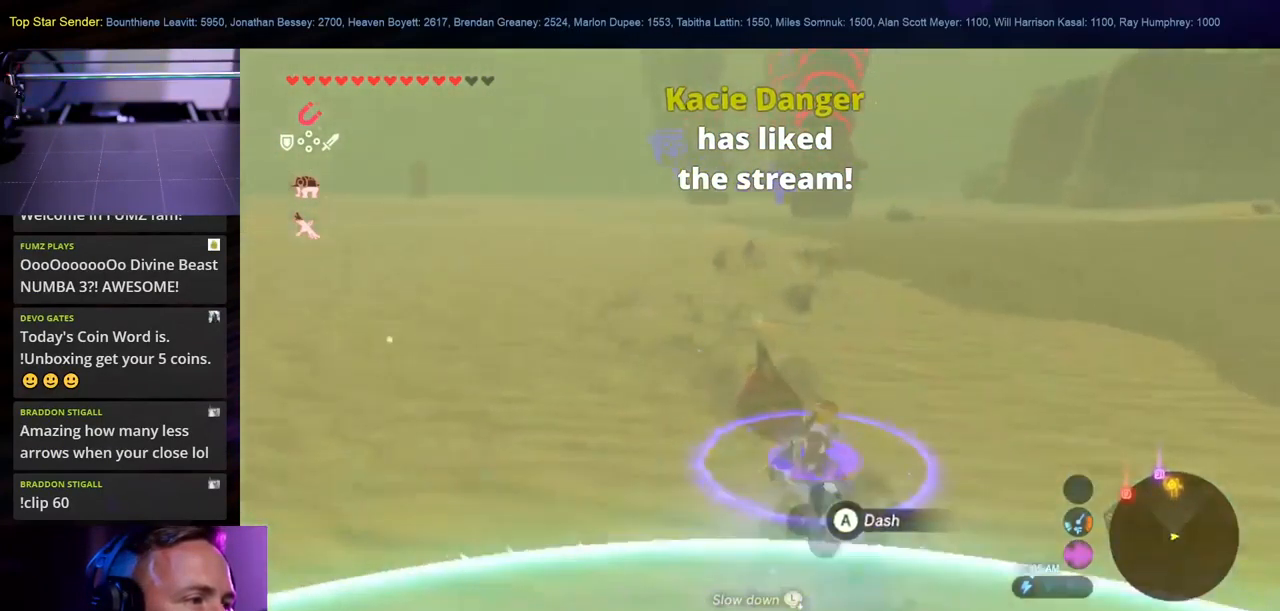
{"dt_ms": 501, "buttons": [], "left_stick": "down", "right_stick": "right", "events": [[267, "right_stick", "right"]]}
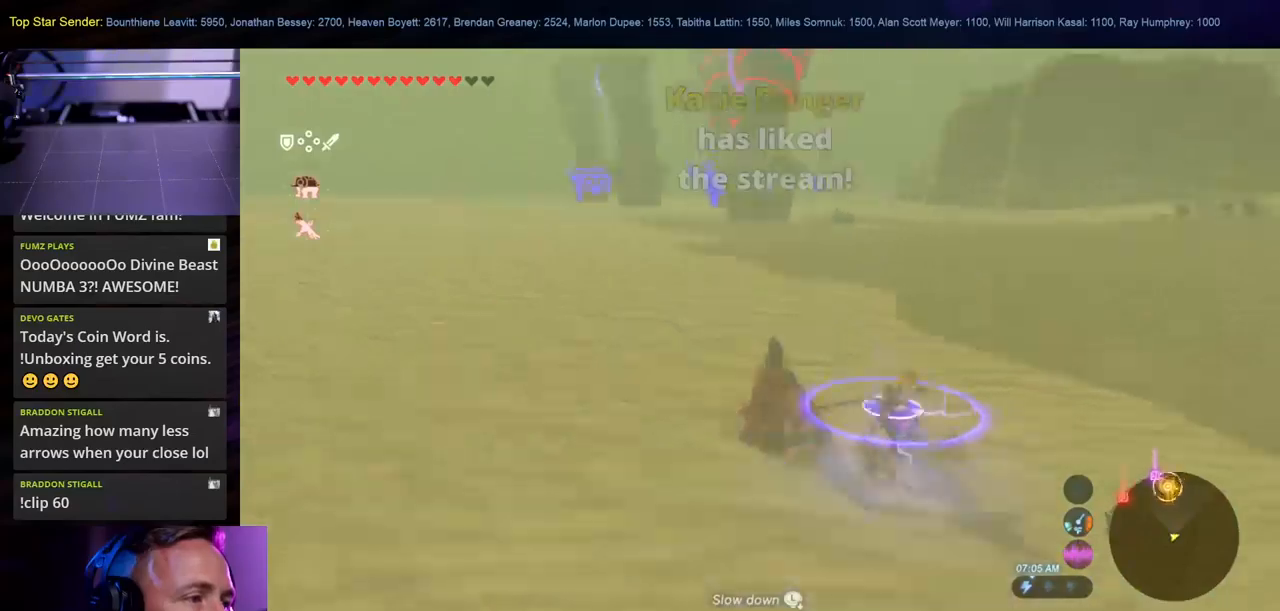
{"dt_ms": 500, "buttons": [], "left_stick": "right", "right_stick": "right", "events": [[483, "left_stick", "right"]]}
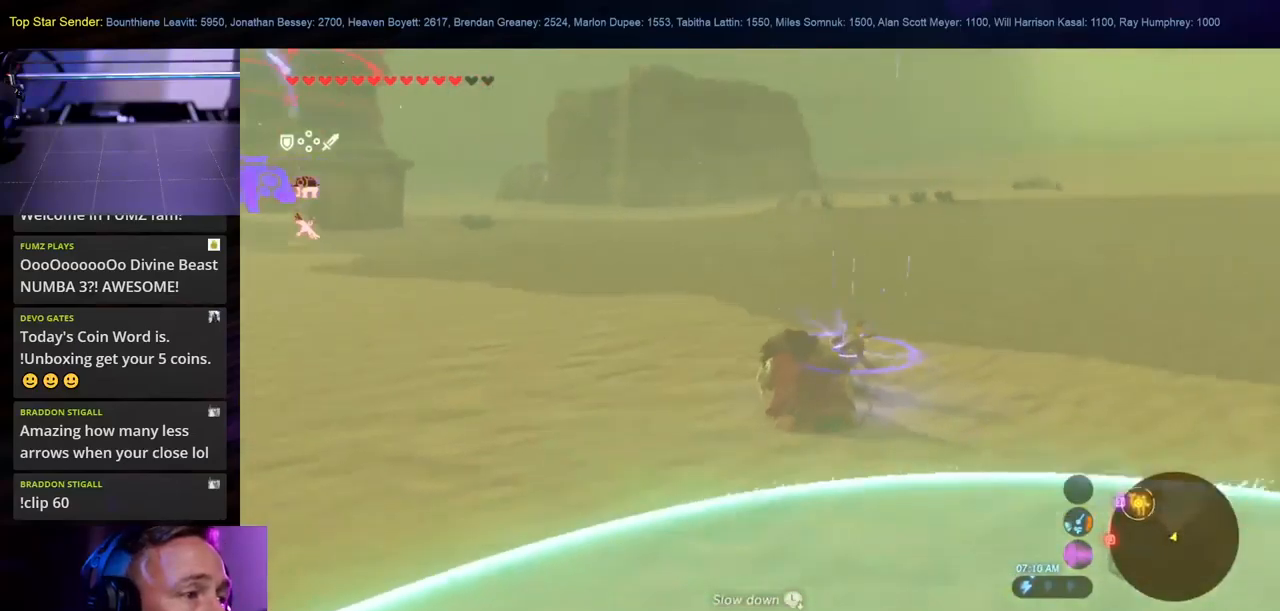
{"dt_ms": 500, "buttons": [], "left_stick": "down-left", "right_stick": "left", "events": [[100, "left_stick", "up-right"], [316, "left_stick", "down-left"], [316, "right_stick", "center"], [383, "right_stick", "left"]]}
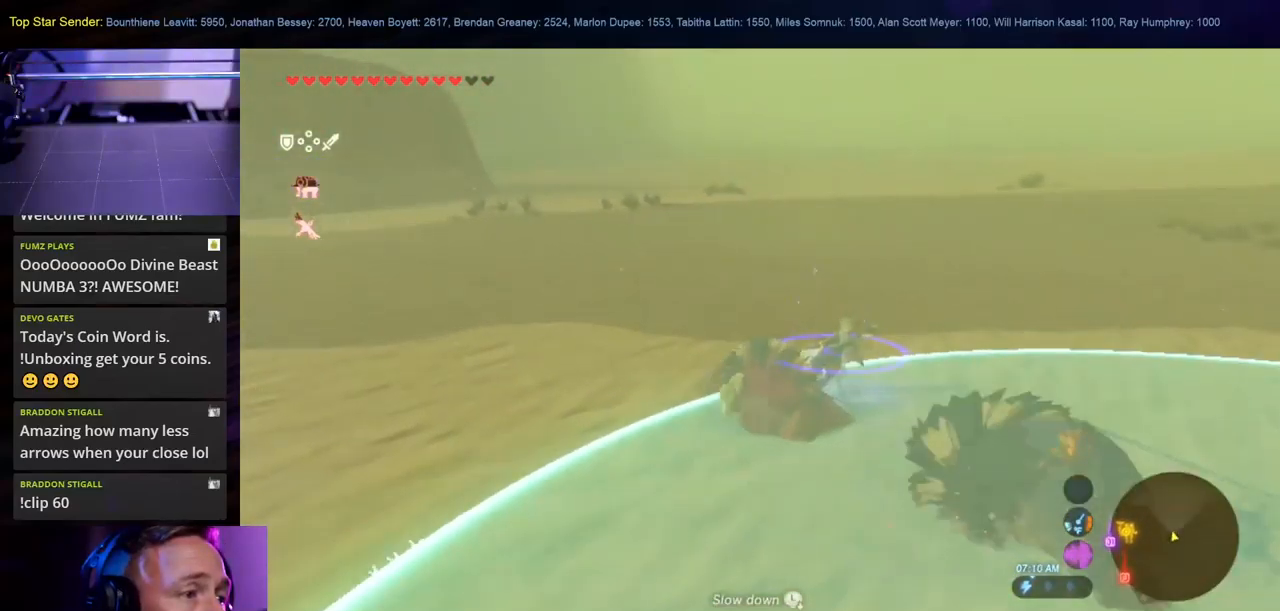
{"dt_ms": 500, "buttons": [], "left_stick": "up-left", "right_stick": "center", "events": [[383, "right_stick", "center"], [400, "left_stick", "up-left"]]}
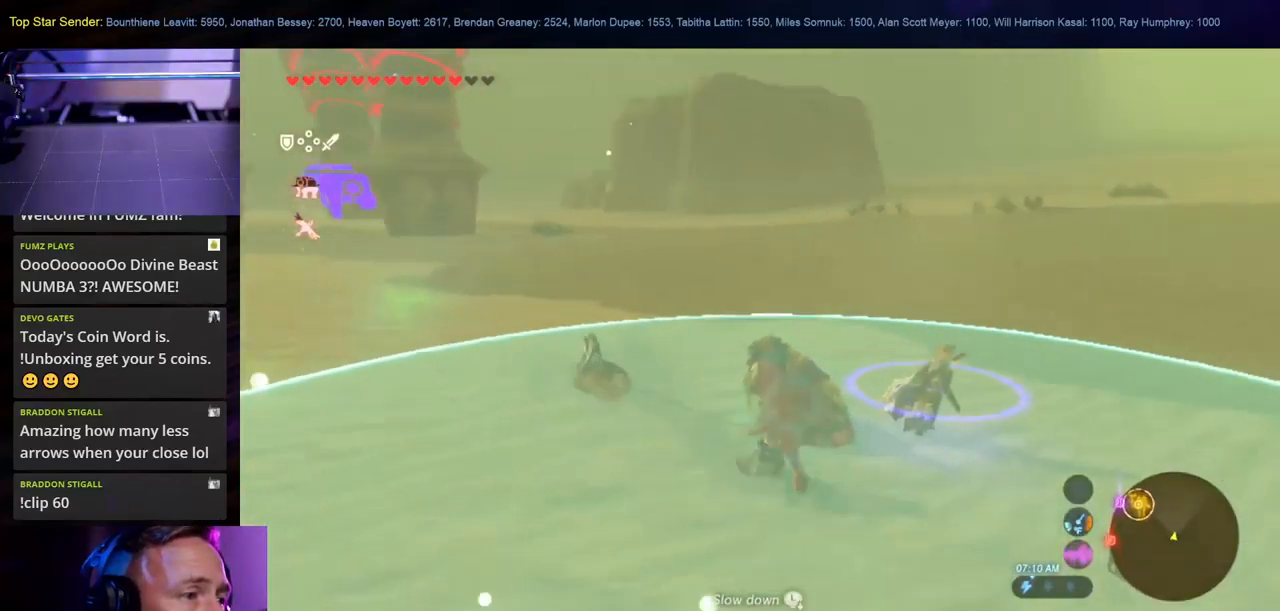
{"dt_ms": 500, "buttons": [], "left_stick": "up", "right_stick": "center", "events": [[166, "right_stick", "left"], [250, "left_stick", "up"], [433, "right_stick", "center"]]}
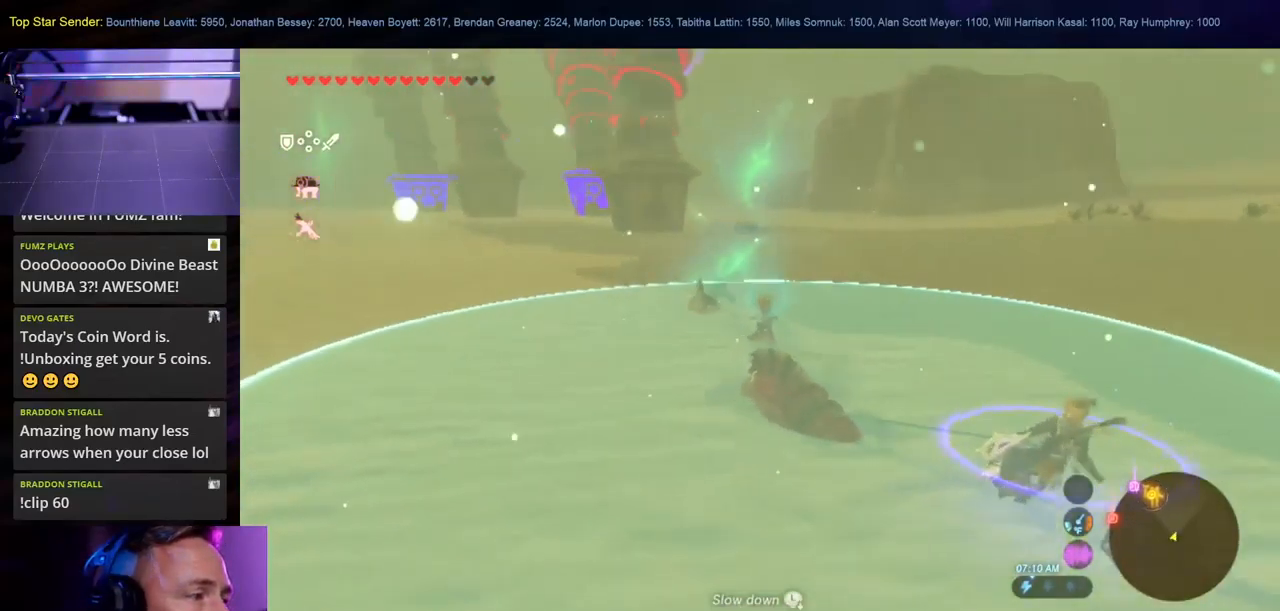
{"dt_ms": 500, "buttons": [], "left_stick": "up", "right_stick": "center", "events": [[150, "left_stick", "up-left"], [200, "right_stick", "left"], [333, "left_stick", "center"], [433, "left_stick", "up"], [433, "right_stick", "center"]]}
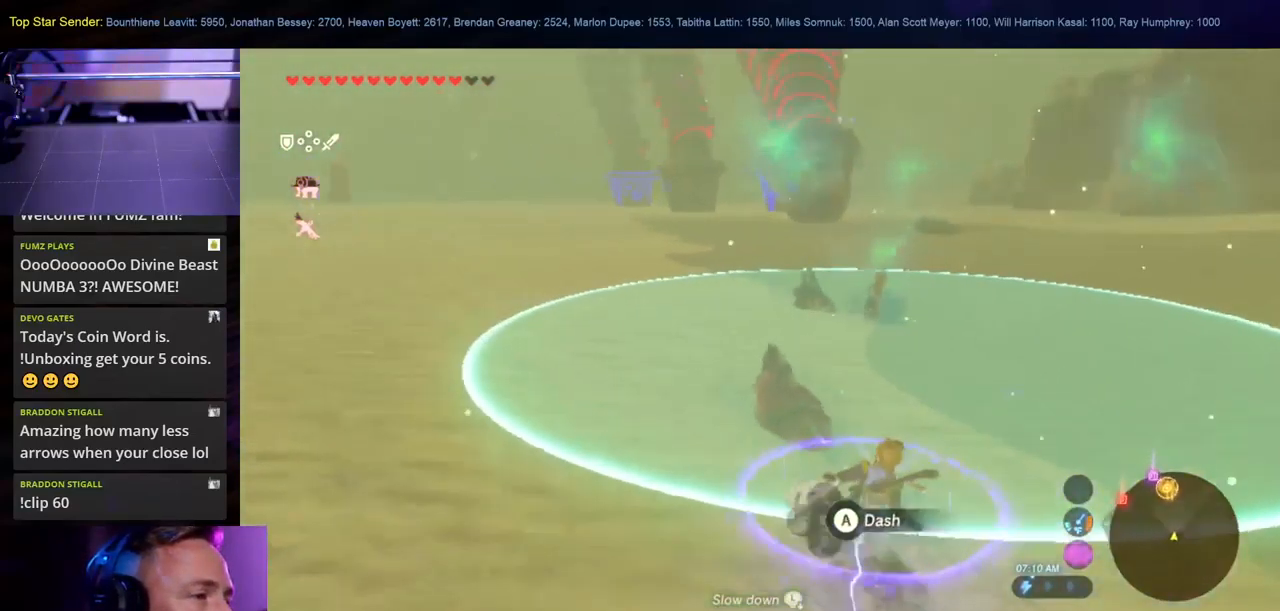
{"dt_ms": 500, "buttons": [], "left_stick": "up-right", "right_stick": "center", "events": [[266, "left_stick", "up-right"], [416, "right_stick", "right"], [466, "right_stick", "center"]]}
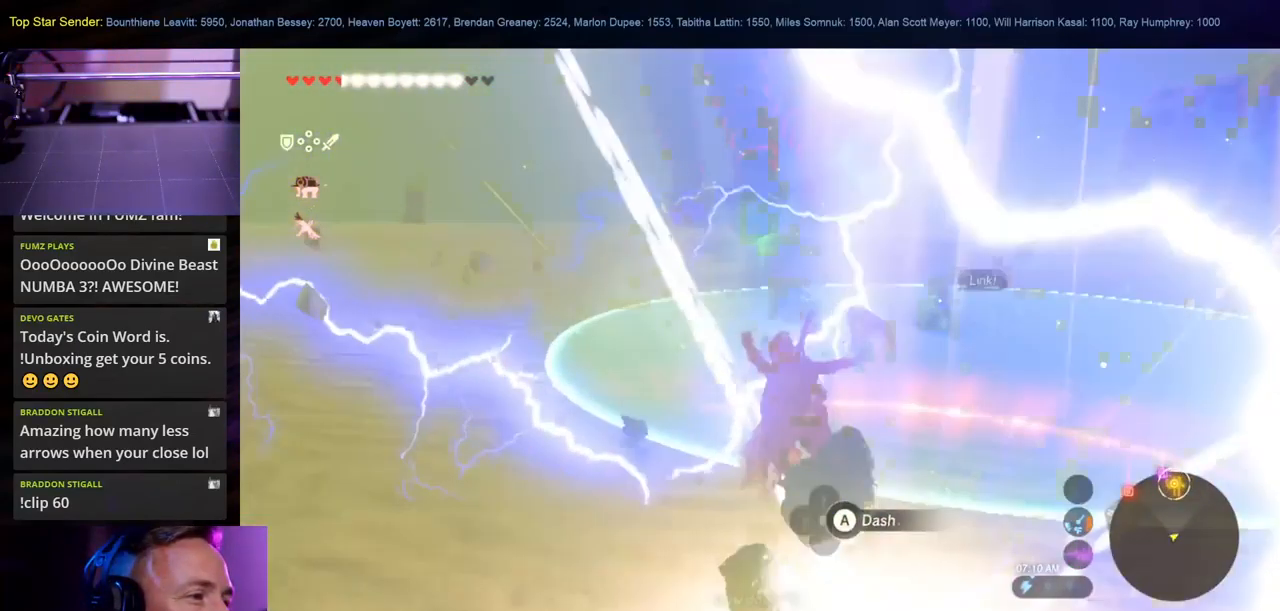
{"dt_ms": 500, "buttons": [], "left_stick": "up-right", "right_stick": "center", "events": []}
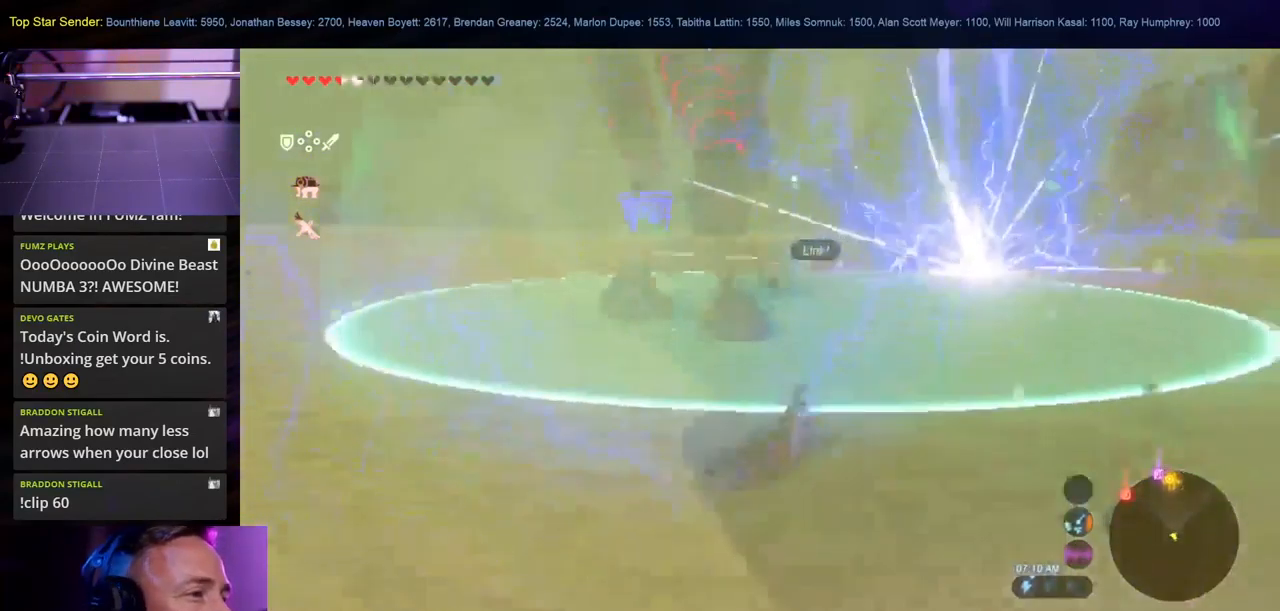
{"dt_ms": 500, "buttons": [], "left_stick": "up", "right_stick": "center", "events": [[250, "right_stick", "up-left"], [400, "left_stick", "up"], [433, "right_stick", "center"]]}
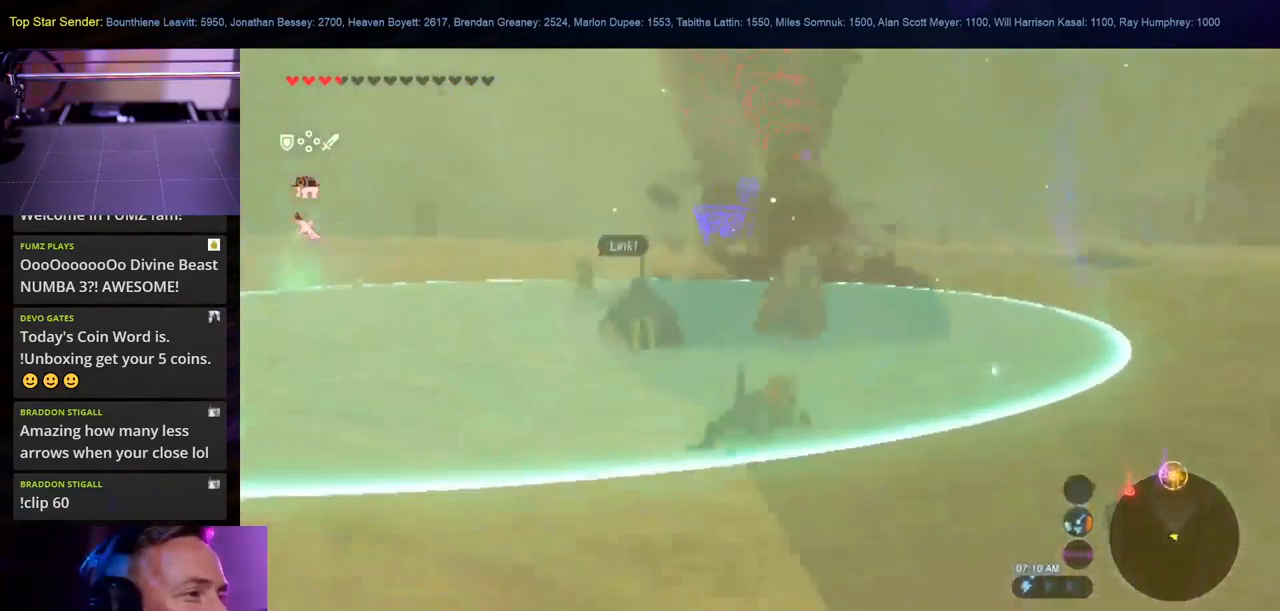
{"dt_ms": 500, "buttons": [], "left_stick": "up", "right_stick": "center", "events": [[33, "left_stick", "up-left"], [33, "right_stick", "left"], [133, "left_stick", "center"], [283, "left_stick", "up-left"], [300, "right_stick", "center"], [450, "left_stick", "up"]]}
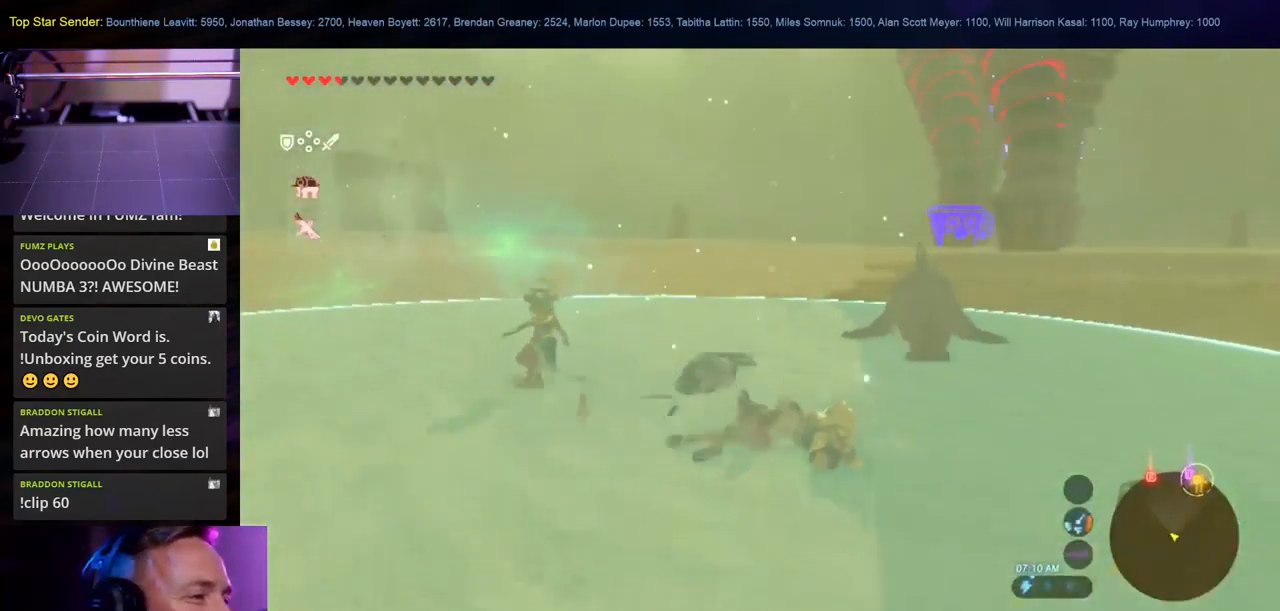
{"dt_ms": 500, "buttons": [], "left_stick": "up-right", "right_stick": "center", "events": [[100, "A", "down"], [216, "left_stick", "up-right"], [250, "A", "up"]]}
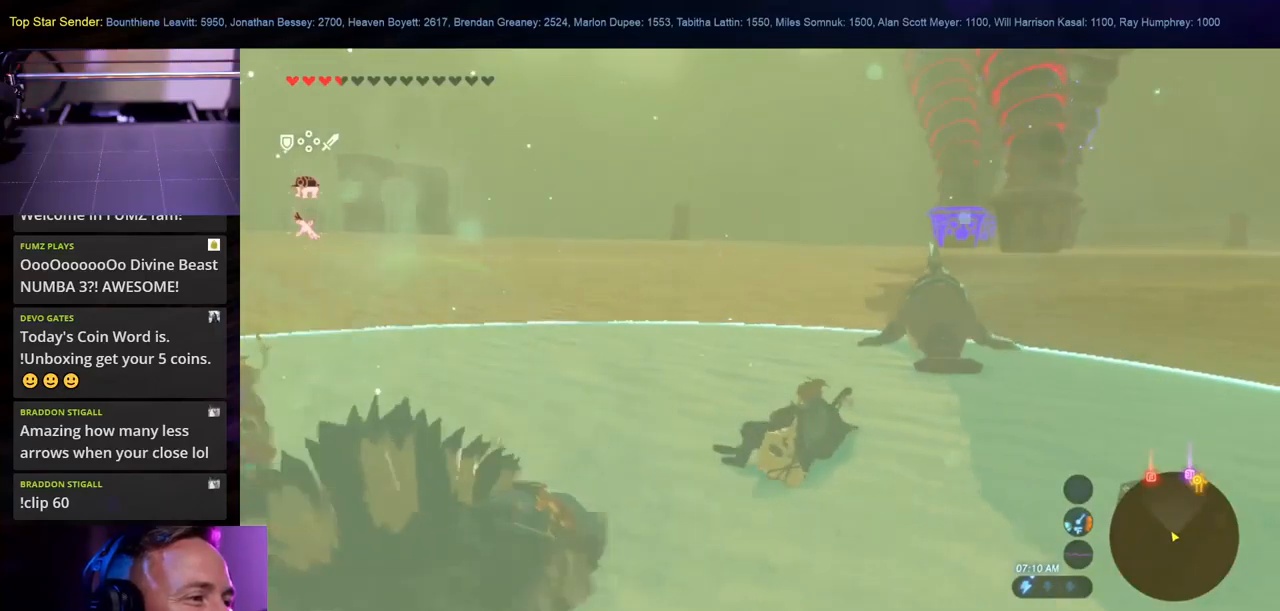
{"dt_ms": 500, "buttons": [], "left_stick": "center", "right_stick": "center", "events": [[50, "right_stick", "right"], [67, "left_stick", "center"], [233, "right_stick", "center"]]}
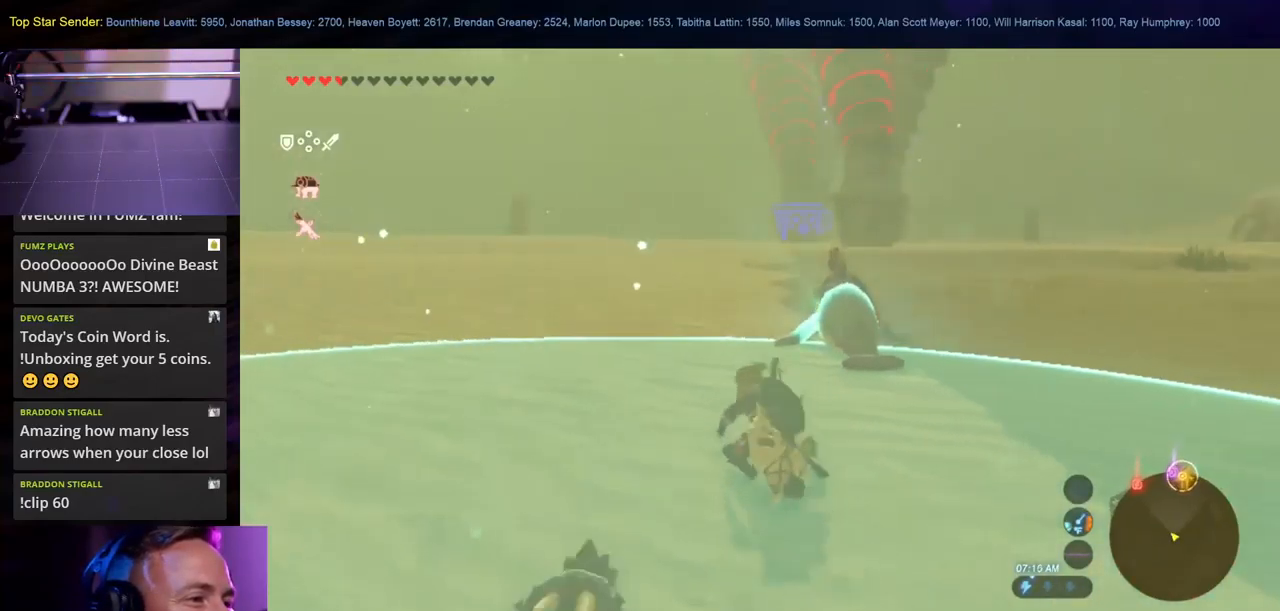
{"dt_ms": 500, "buttons": [], "left_stick": "up-right", "right_stick": "center", "events": [[267, "left_stick", "up-right"]]}
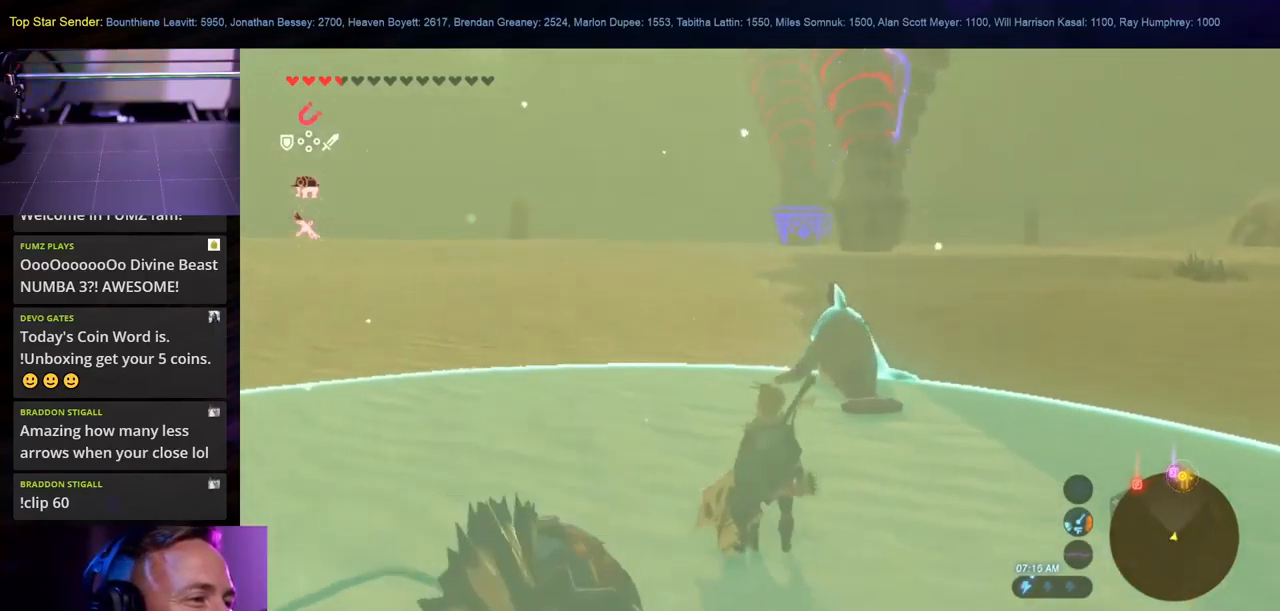
{"dt_ms": 500, "buttons": [], "left_stick": "up", "right_stick": "center", "events": [[50, "A", "down"], [167, "A", "up"], [200, "left_stick", "center"], [250, "A", "down"], [333, "A", "up"], [400, "A", "down"], [467, "left_stick", "up"], [500, "A", "up"]]}
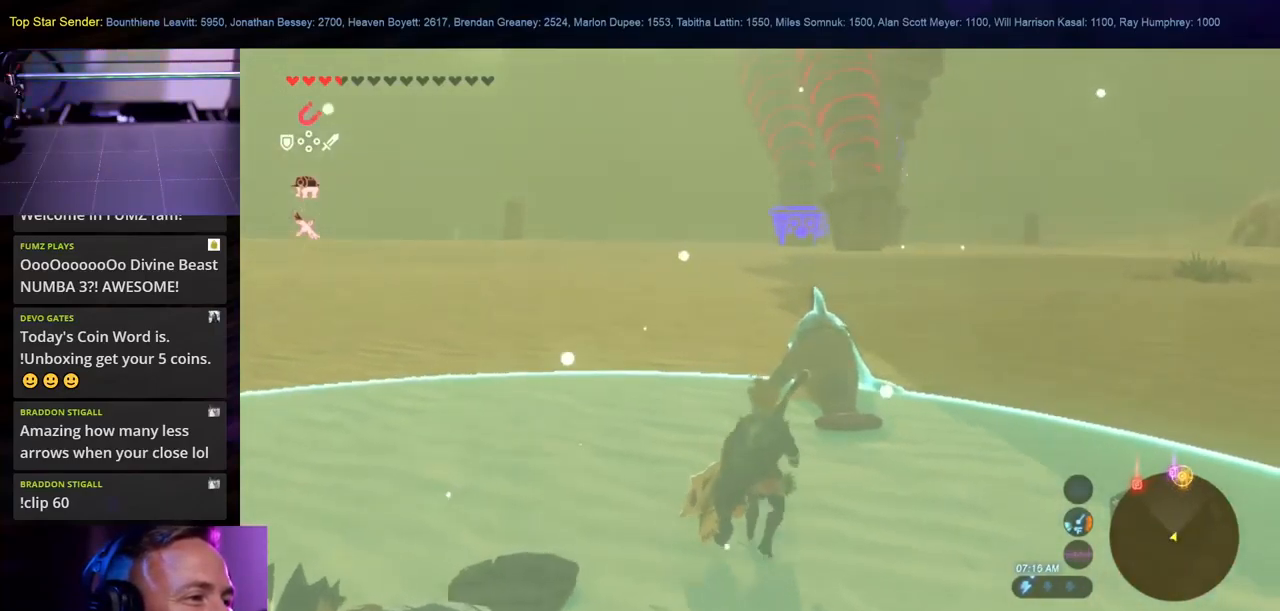
{"dt_ms": 500, "buttons": [], "left_stick": "up", "right_stick": "center", "events": [[67, "A", "down"], [150, "A", "up"], [167, "left_stick", "center"], [383, "left_stick", "up"]]}
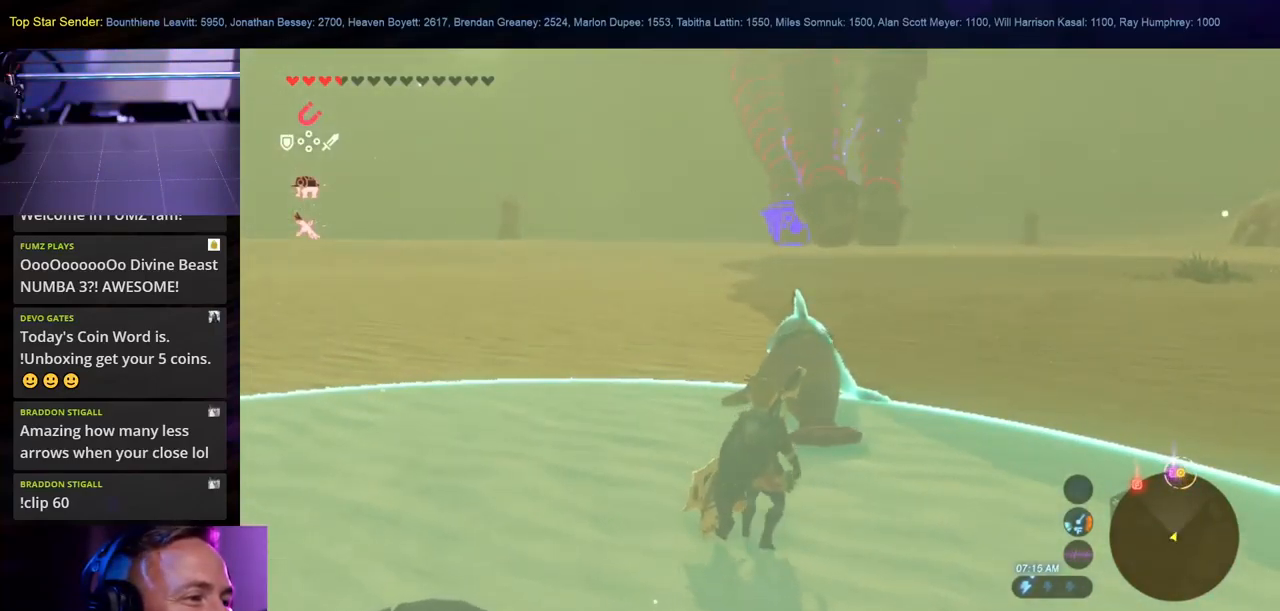
{"dt_ms": 500, "buttons": [], "left_stick": "center", "right_stick": "center", "events": [[17, "A", "down"], [133, "A", "up"], [217, "A", "down"], [283, "left_stick", "center"], [317, "A", "up"], [383, "A", "down"], [467, "A", "up"]]}
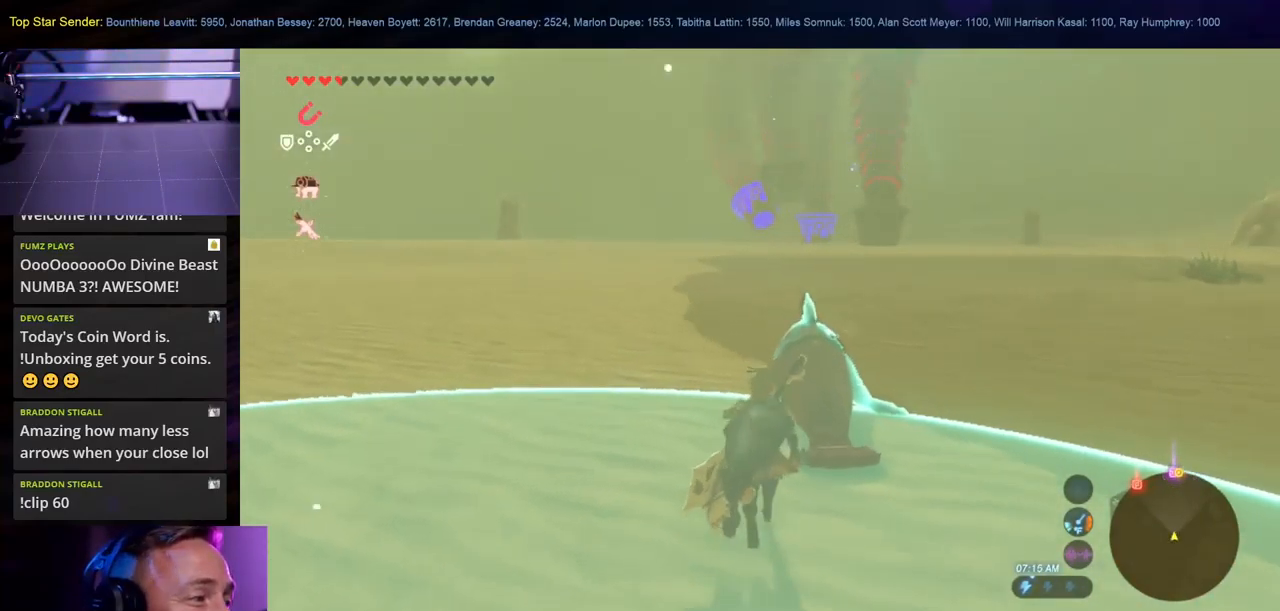
{"dt_ms": 500, "buttons": [], "left_stick": "center", "right_stick": "center", "events": [[33, "left_stick", "up"], [50, "A", "down"], [117, "A", "up"], [183, "A", "down"], [233, "left_stick", "center"], [300, "A", "up"], [350, "A", "down"], [450, "A", "up"]]}
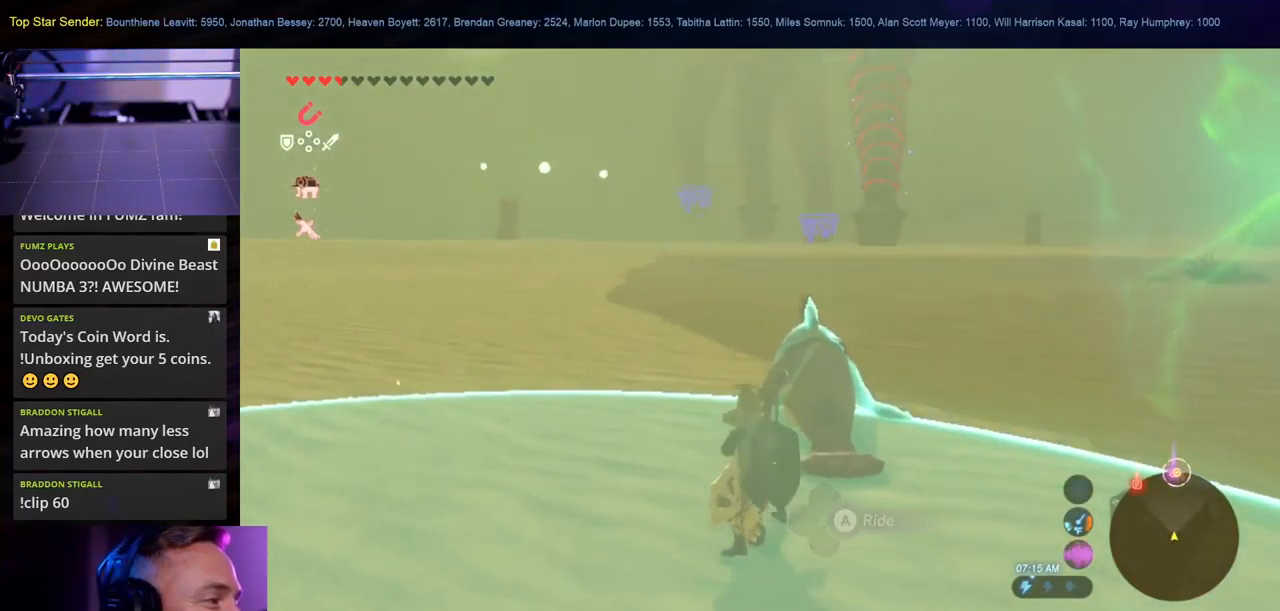
{"dt_ms": 500, "buttons": [], "left_stick": "center", "right_stick": "center", "events": [[250, "left_stick", "up-right"], [417, "left_stick", "center"]]}
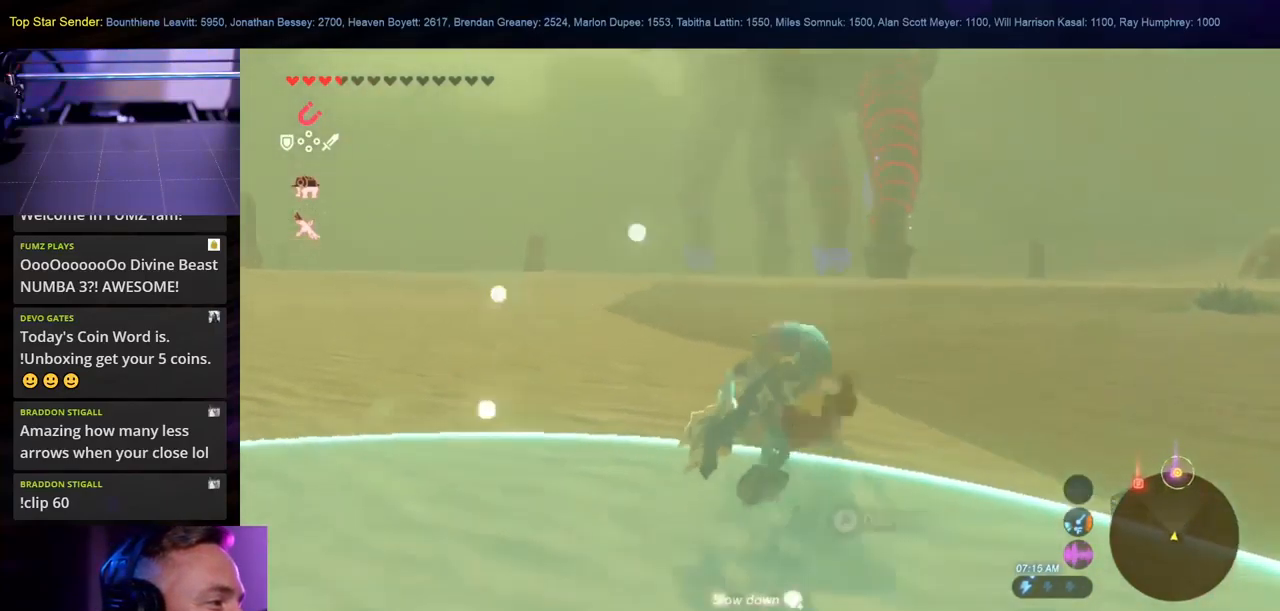
{"dt_ms": 500, "buttons": [], "left_stick": "down-left", "right_stick": "center", "events": [[350, "left_stick", "down-left"]]}
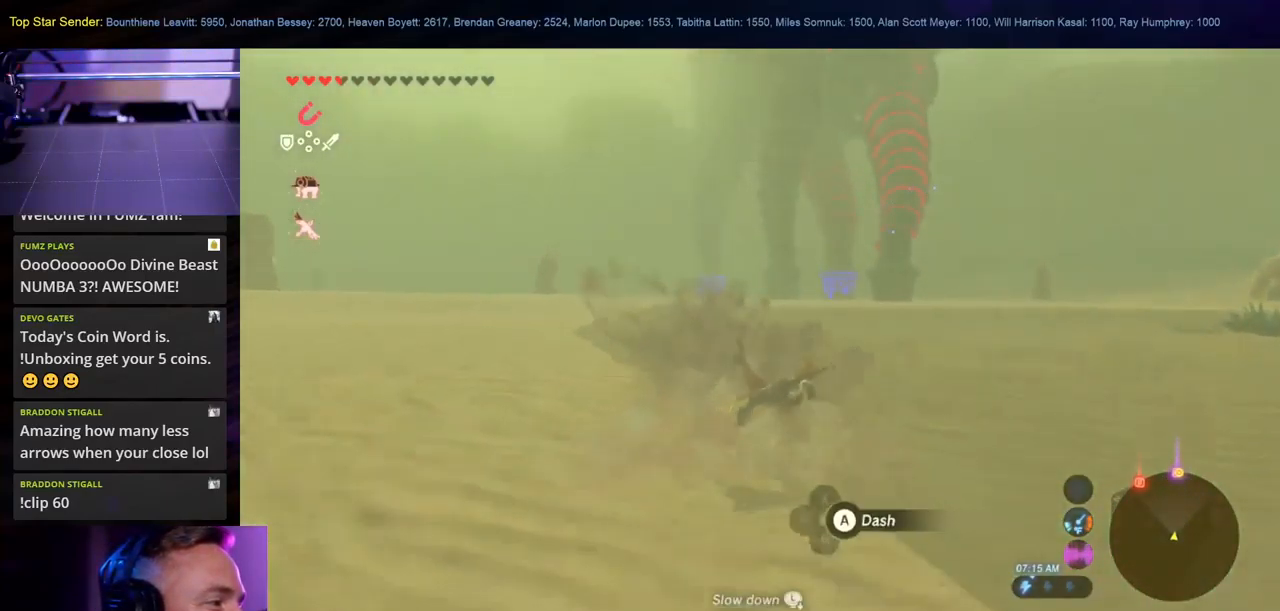
{"dt_ms": 500, "buttons": [], "left_stick": "down-left", "right_stick": "center", "events": []}
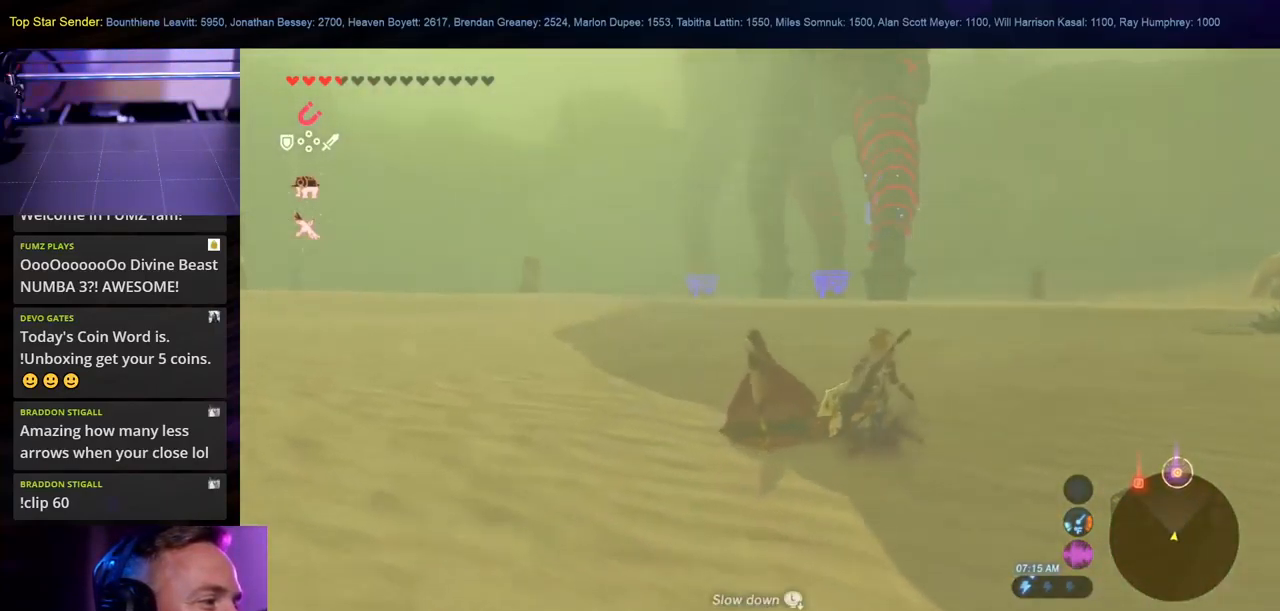
{"dt_ms": 499, "buttons": [], "left_stick": "down-left", "right_stick": "center", "events": []}
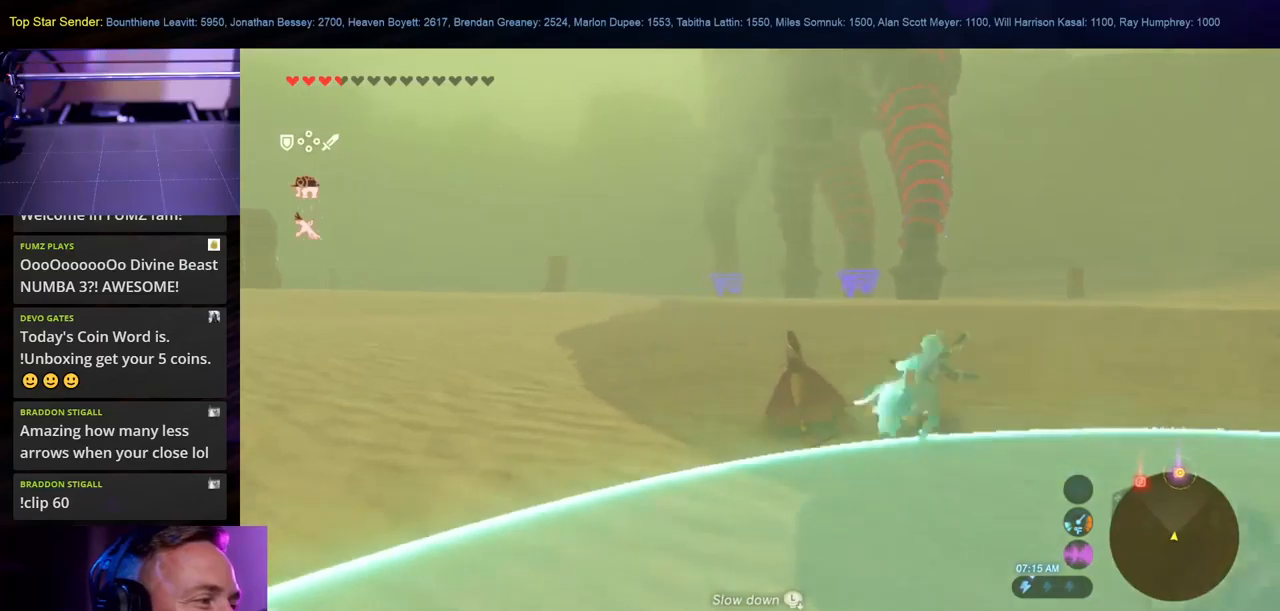
{"dt_ms": 500, "buttons": [], "left_stick": "center", "right_stick": "center", "events": [[34, "left_stick", "center"]]}